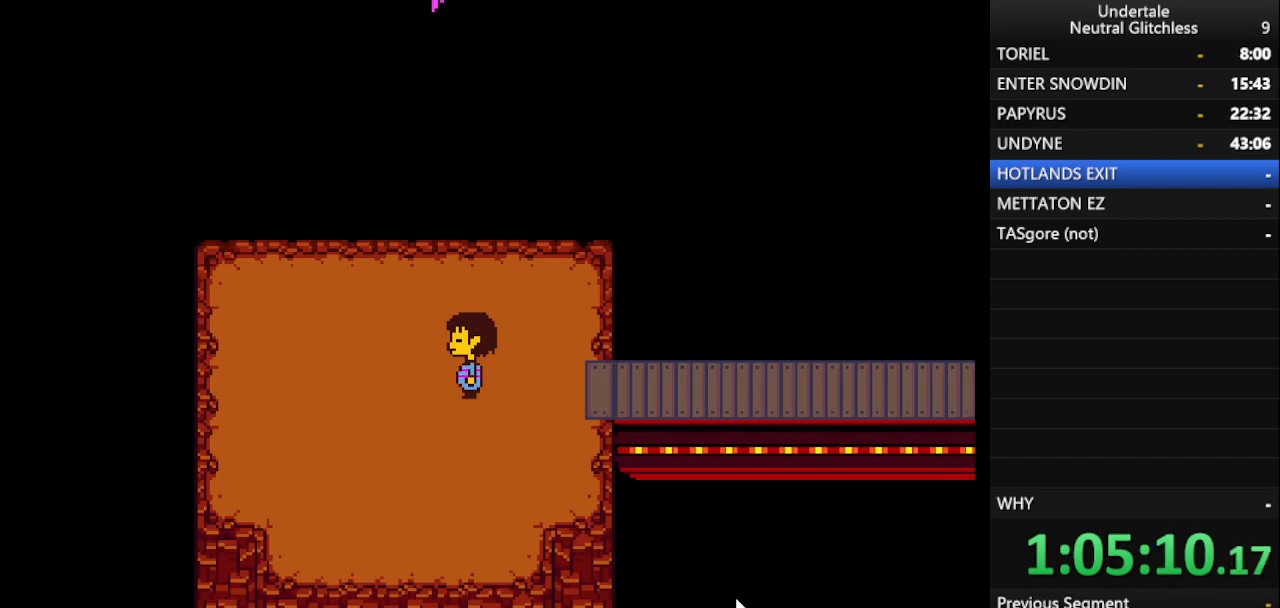
Gameplay with keyboard; each line is a JSON object with the keys held at the frame after it. "events" lists presses ("down") and releases ("up") of "alt", "c", "ctrl", "down", "left", "return", "right", "shift", "space", "up", "x" and "z" between this image and that frame as [ms after this image, input, new state], when the widget could be followed in between. No other keys are recorded. Mouse input is not recorded.
{"keys": ["right"], "events": [[317, "shift", "down"], [350, "return", "down"], [400, "shift", "up"], [500, "return", "up"]]}
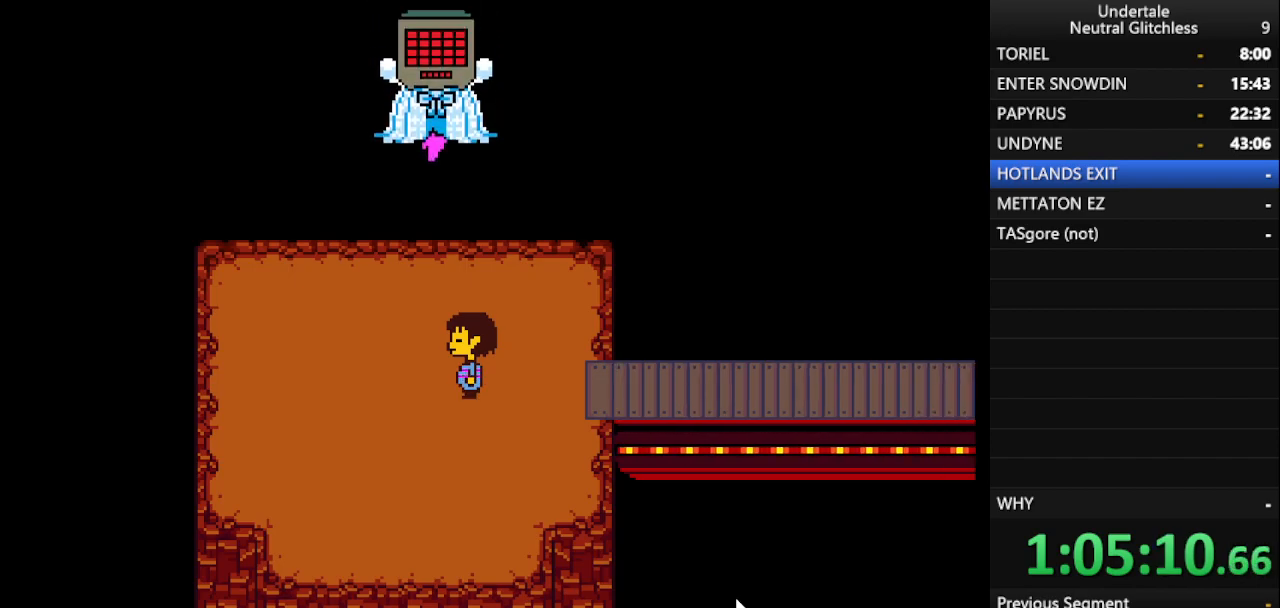
{"keys": ["right", "shift"], "events": [[233, "shift", "down"], [317, "return", "down"], [367, "shift", "up"], [417, "return", "up"], [467, "shift", "down"]]}
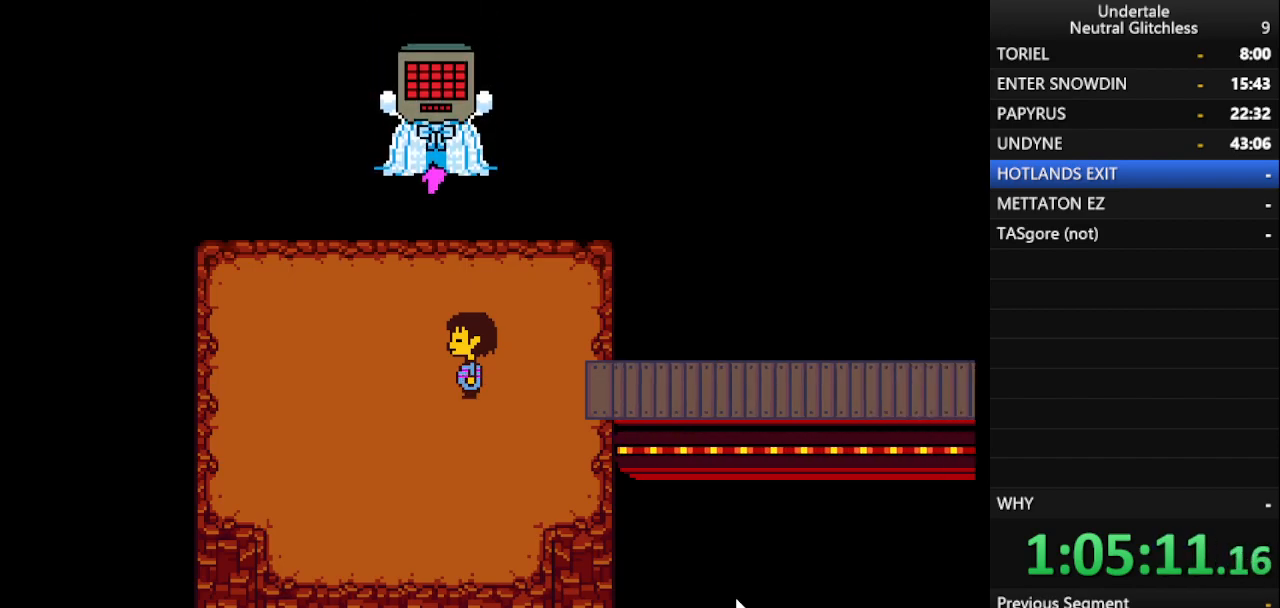
{"keys": ["right"], "events": [[50, "return", "down"], [100, "shift", "up"], [150, "return", "up"], [200, "shift", "down"], [250, "return", "down"], [300, "return", "up"], [300, "shift", "up"], [333, "shift", "down"], [383, "return", "down"], [433, "shift", "up"], [483, "return", "up"]]}
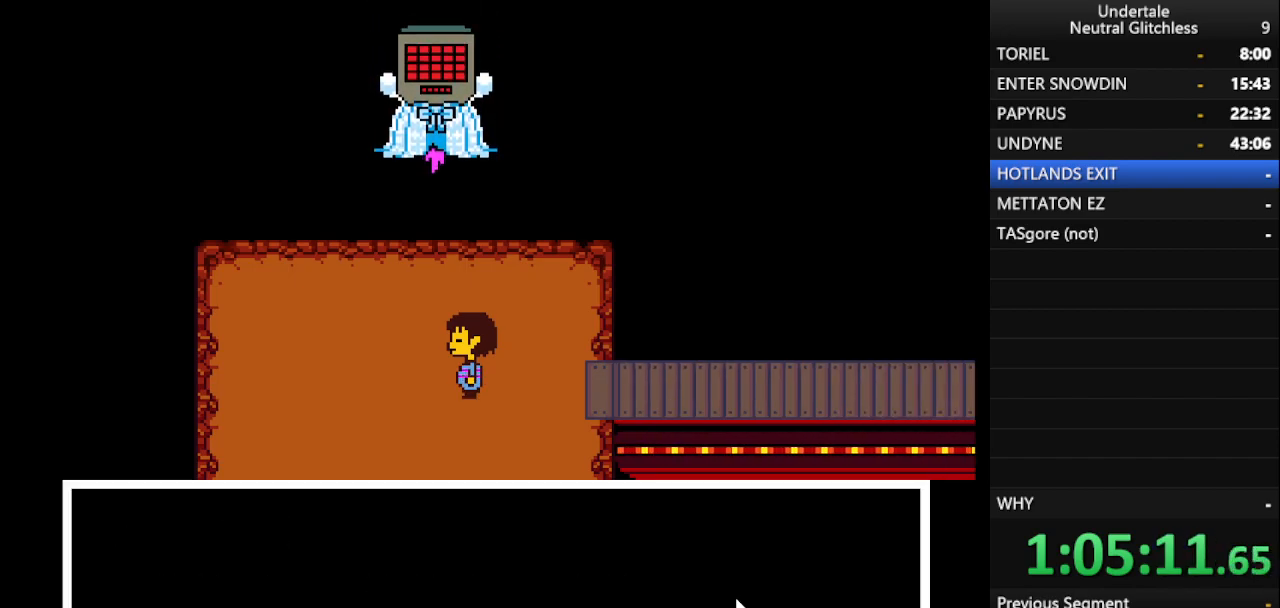
{"keys": ["right"], "events": [[33, "shift", "down"], [67, "return", "down"], [117, "shift", "up"], [167, "return", "up"], [217, "shift", "down"], [250, "return", "down"], [300, "return", "up"], [300, "shift", "up"], [350, "shift", "down"], [400, "return", "down"], [450, "shift", "up"], [500, "return", "up"]]}
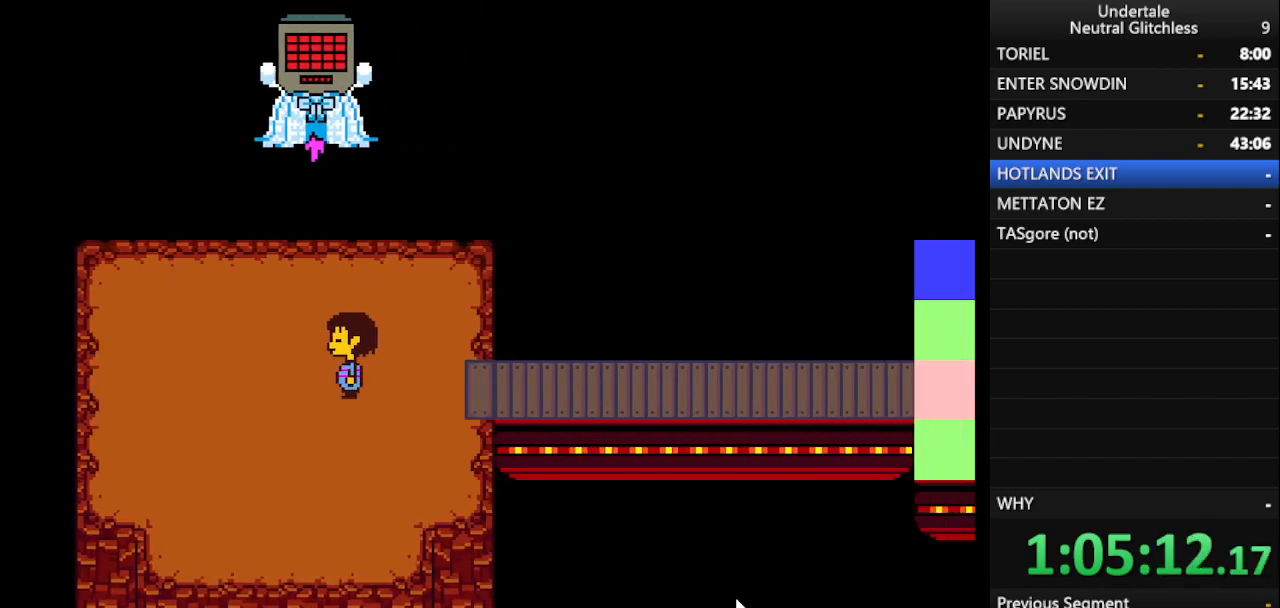
{"keys": ["right"], "events": [[50, "shift", "down"], [100, "return", "down"], [133, "return", "up"], [133, "shift", "up"], [233, "shift", "down"], [283, "return", "down"], [333, "shift", "up"], [367, "return", "up"]]}
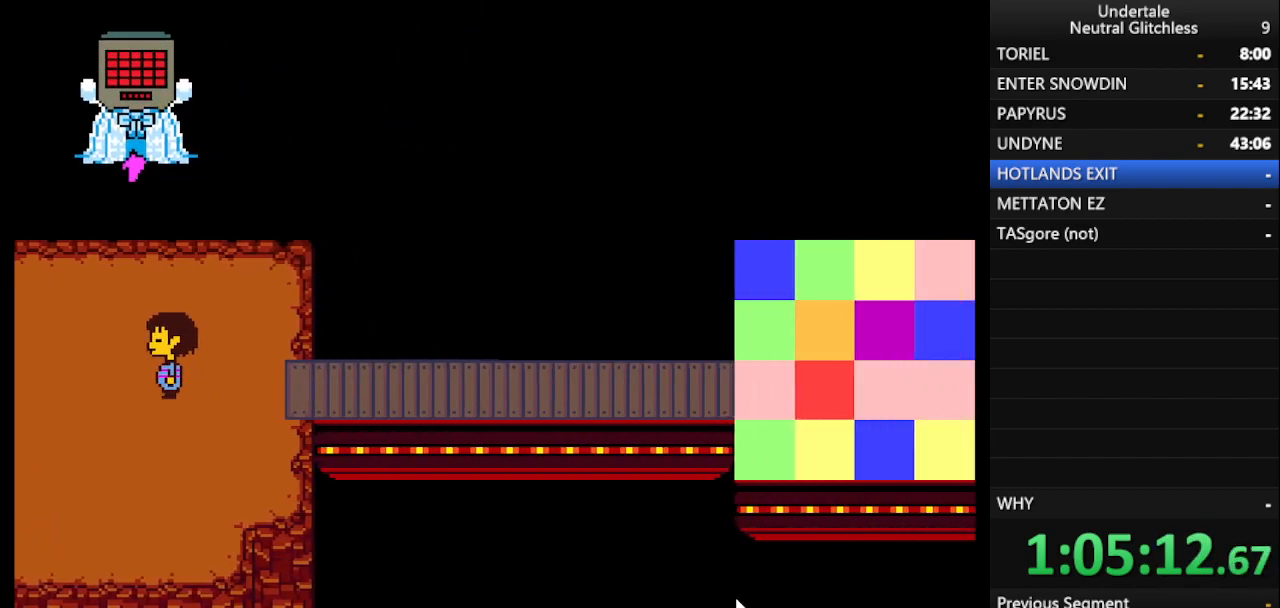
{"keys": ["right"], "events": [[150, "return", "down"], [200, "return", "up"], [333, "shift", "down"], [383, "return", "down"], [433, "shift", "up"], [483, "return", "up"]]}
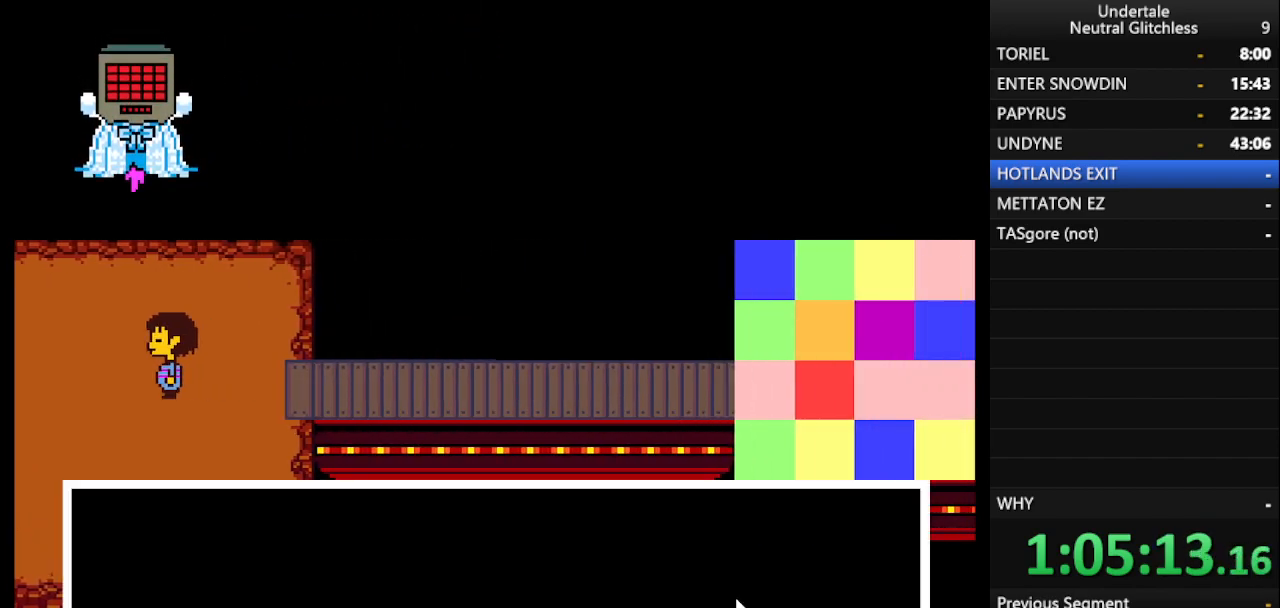
{"keys": ["return", "right", "shift"], "events": [[83, "shift", "down"], [117, "return", "down"], [167, "return", "up"], [167, "shift", "up"], [267, "shift", "down"], [317, "return", "down"], [350, "return", "up"], [350, "shift", "up"], [450, "shift", "down"], [500, "return", "down"]]}
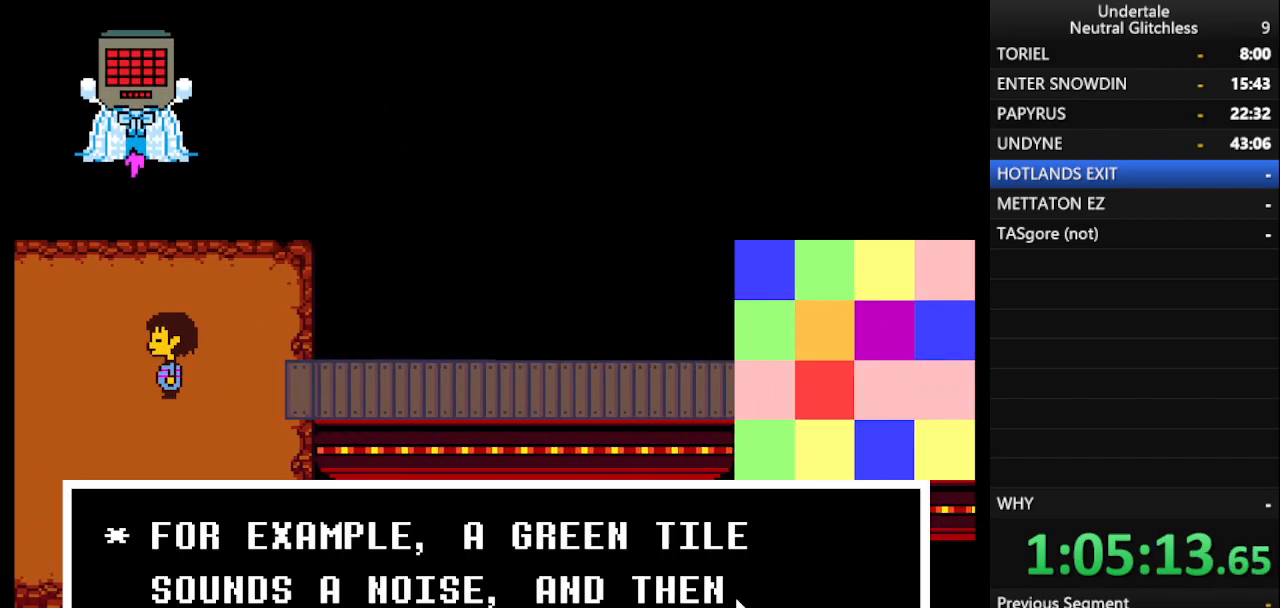
{"keys": ["right"], "events": [[33, "shift", "up"], [83, "return", "up"], [133, "shift", "down"], [183, "return", "down"], [233, "shift", "up"], [267, "return", "up"], [317, "shift", "down"], [367, "return", "down"], [417, "shift", "up"], [467, "return", "up"]]}
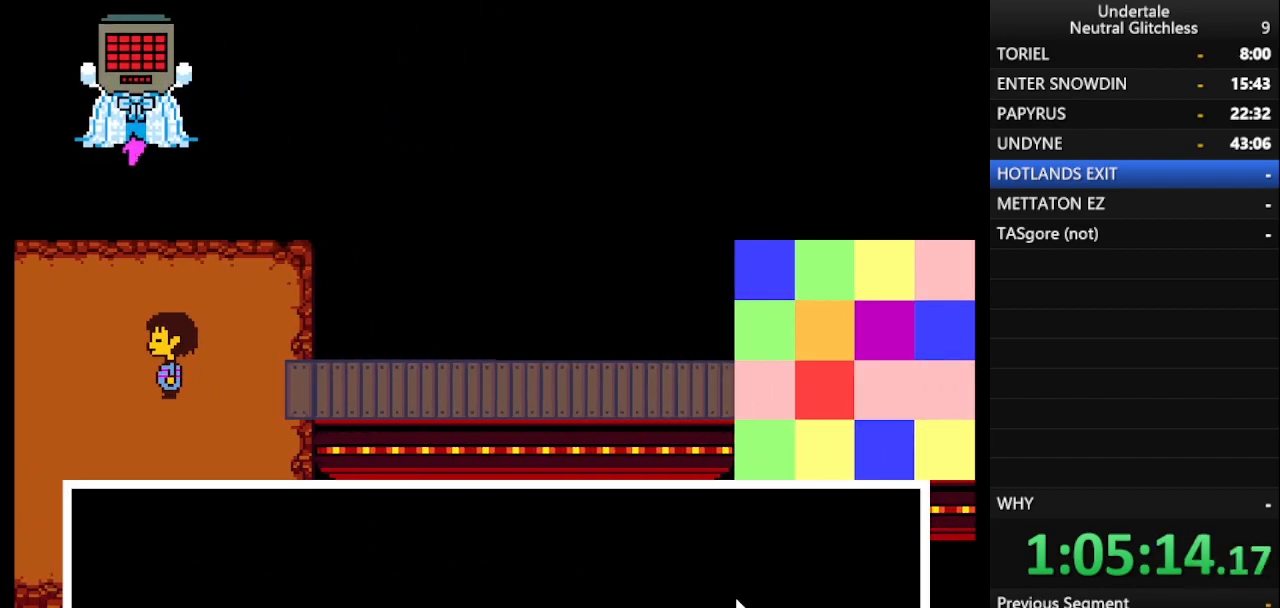
{"keys": ["return", "right"], "events": [[17, "shift", "down"], [67, "return", "down"], [100, "shift", "up"], [150, "return", "up"], [200, "shift", "down"], [250, "return", "down"], [300, "shift", "up"], [333, "return", "up"], [383, "shift", "down"], [433, "return", "down"], [483, "shift", "up"]]}
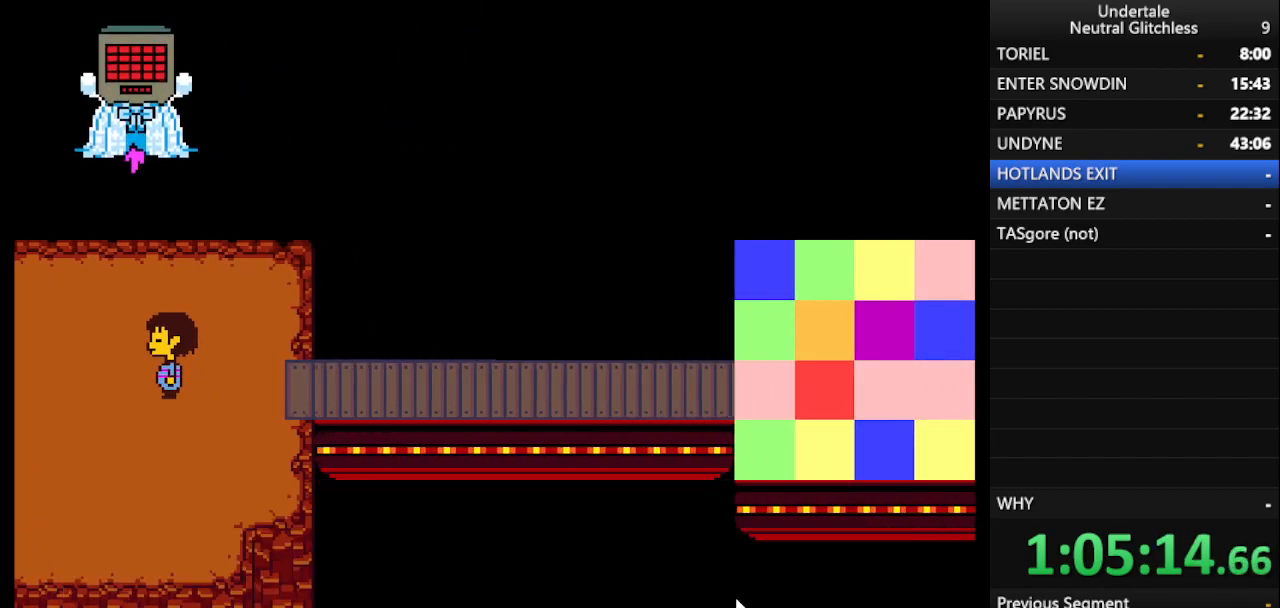
{"keys": ["right"], "events": [[17, "return", "up"], [67, "shift", "down"], [117, "return", "down"], [167, "shift", "up"], [217, "return", "up"], [317, "shift", "down"], [400, "shift", "up"]]}
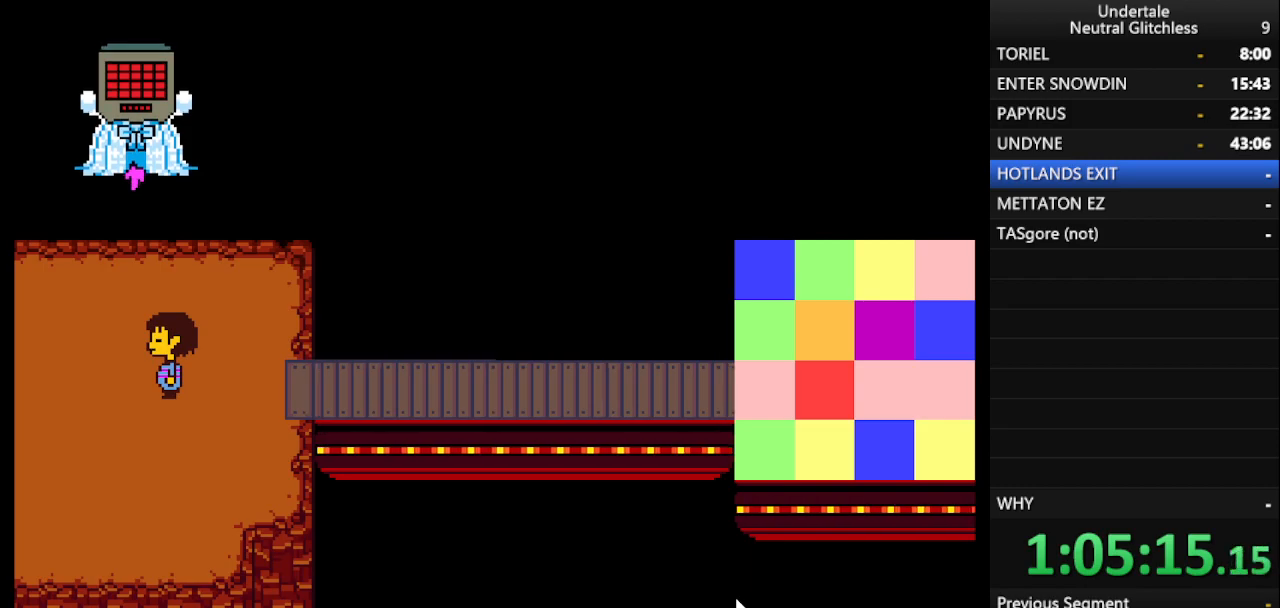
{"keys": ["right", "shift"], "events": [[83, "shift", "down"], [133, "shift", "up"], [367, "shift", "down"]]}
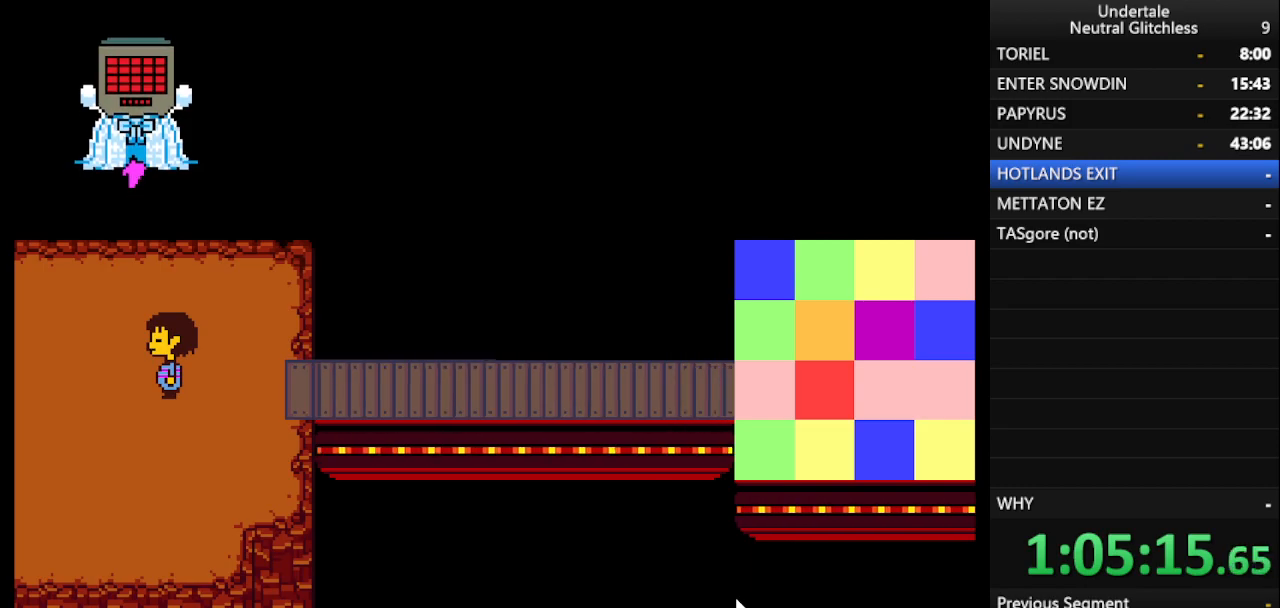
{"keys": ["right", "shift"], "events": [[50, "return", "down"], [50, "shift", "up"], [150, "shift", "down"], [200, "return", "up"], [233, "shift", "up"], [283, "shift", "down"], [333, "return", "down"], [383, "shift", "up"], [433, "return", "up"], [483, "shift", "down"]]}
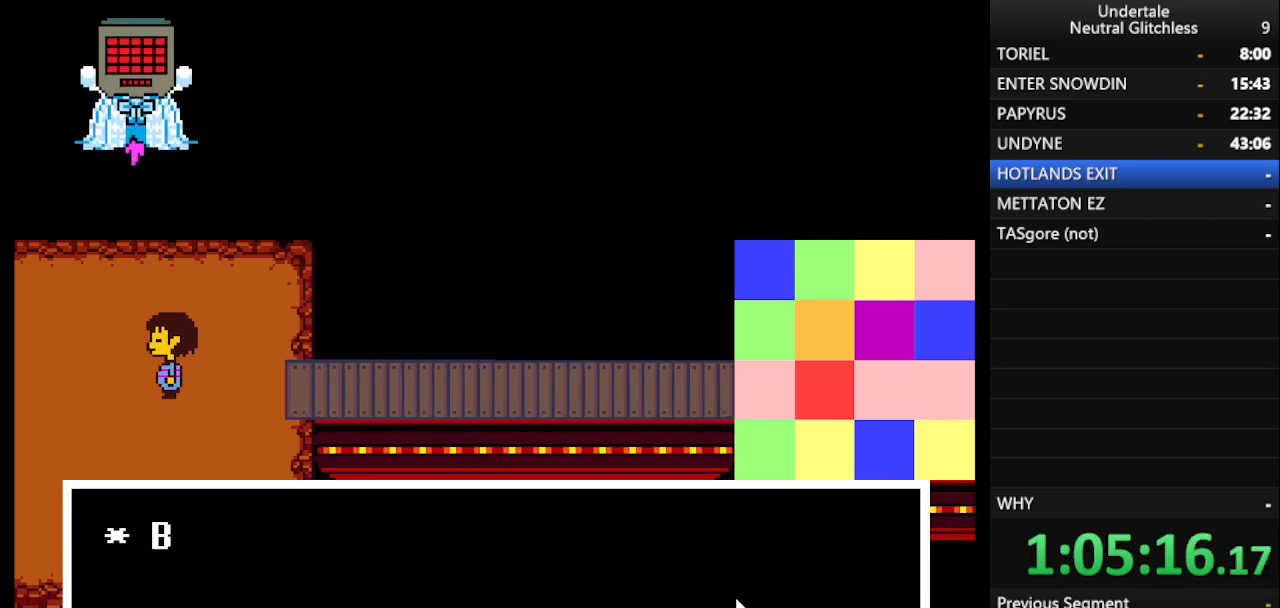
{"keys": ["right"], "events": [[33, "return", "down"], [83, "shift", "up"], [117, "return", "up"], [167, "shift", "down"], [217, "return", "down"], [267, "shift", "up"], [317, "return", "up"], [350, "shift", "down"], [400, "return", "down"], [450, "return", "up"], [450, "shift", "up"]]}
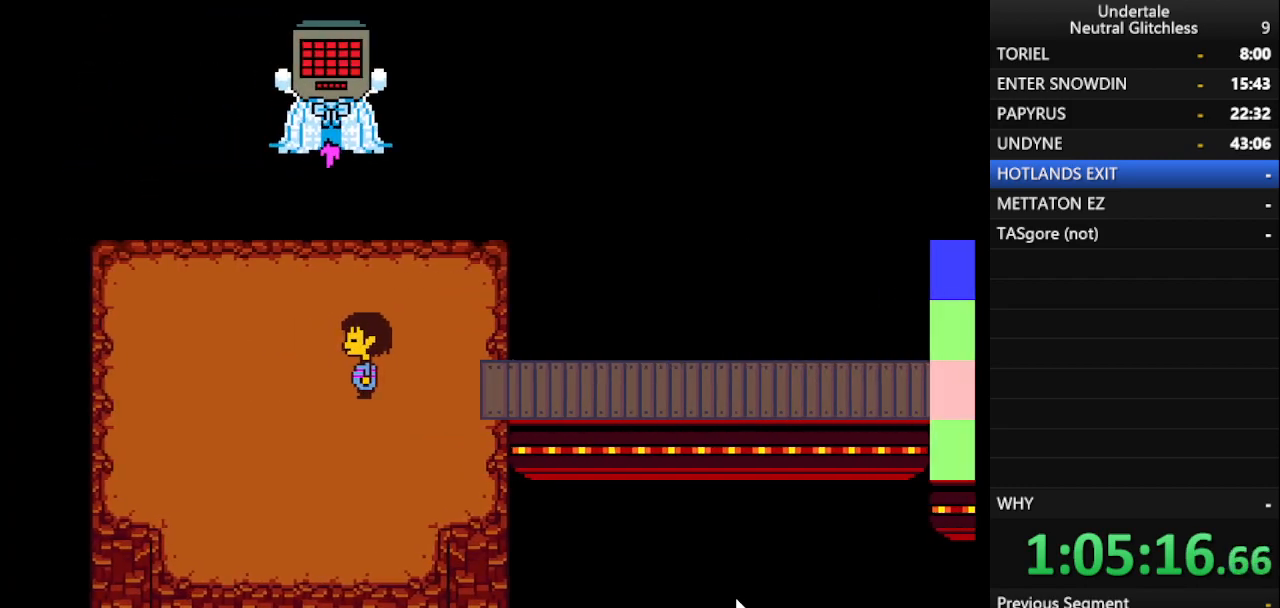
{"keys": ["right"], "events": []}
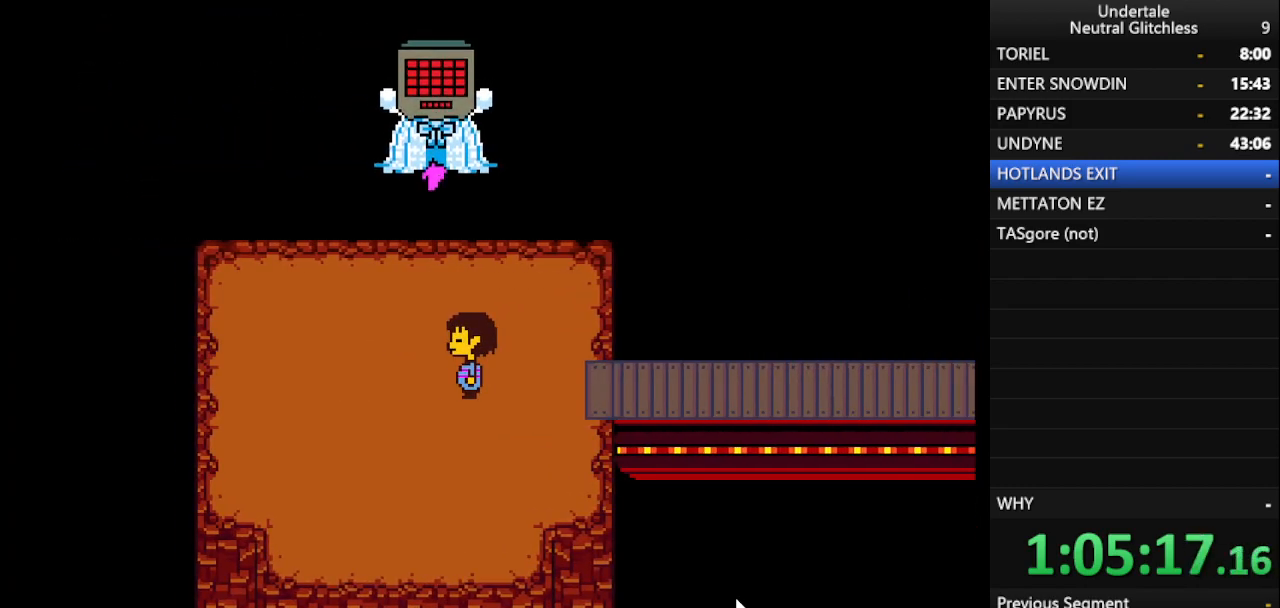
{"keys": ["return", "right"], "events": [[17, "shift", "down"], [67, "return", "down"], [100, "shift", "up"], [150, "return", "up"], [300, "return", "down"], [333, "return", "up"], [333, "shift", "down"], [433, "shift", "up"], [483, "return", "down"]]}
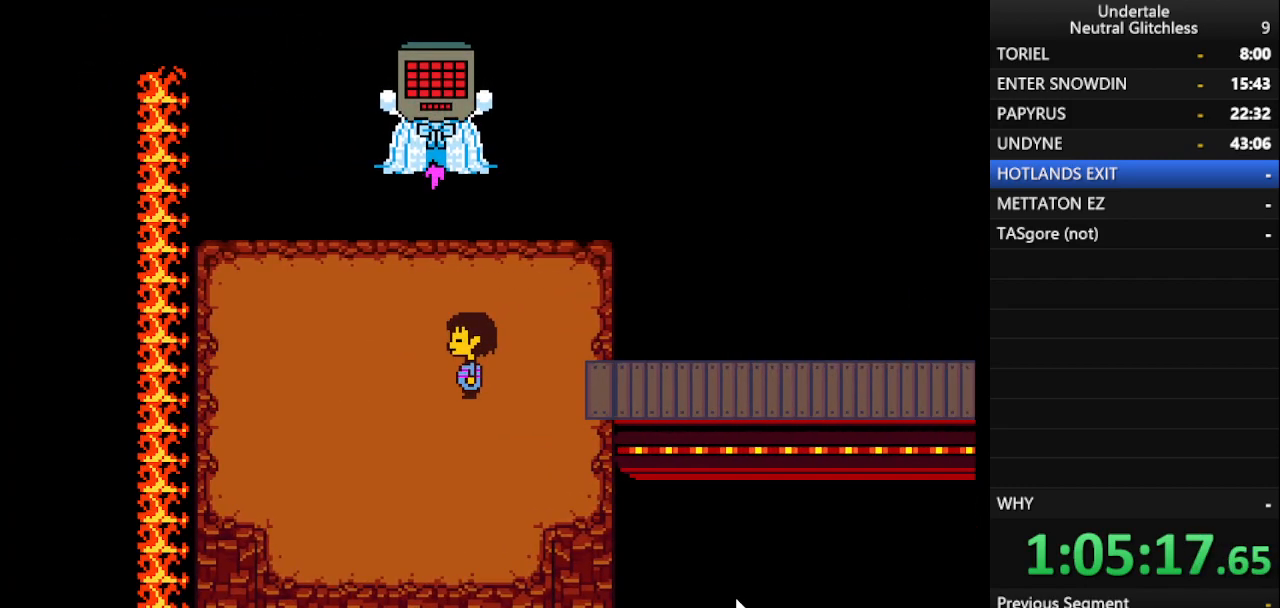
{"keys": ["right", "shift"], "events": [[33, "return", "up"], [67, "shift", "down"], [167, "return", "down"], [217, "shift", "up"], [250, "return", "up"], [300, "shift", "down"], [350, "return", "down"], [400, "shift", "up"], [450, "return", "up"], [500, "shift", "down"]]}
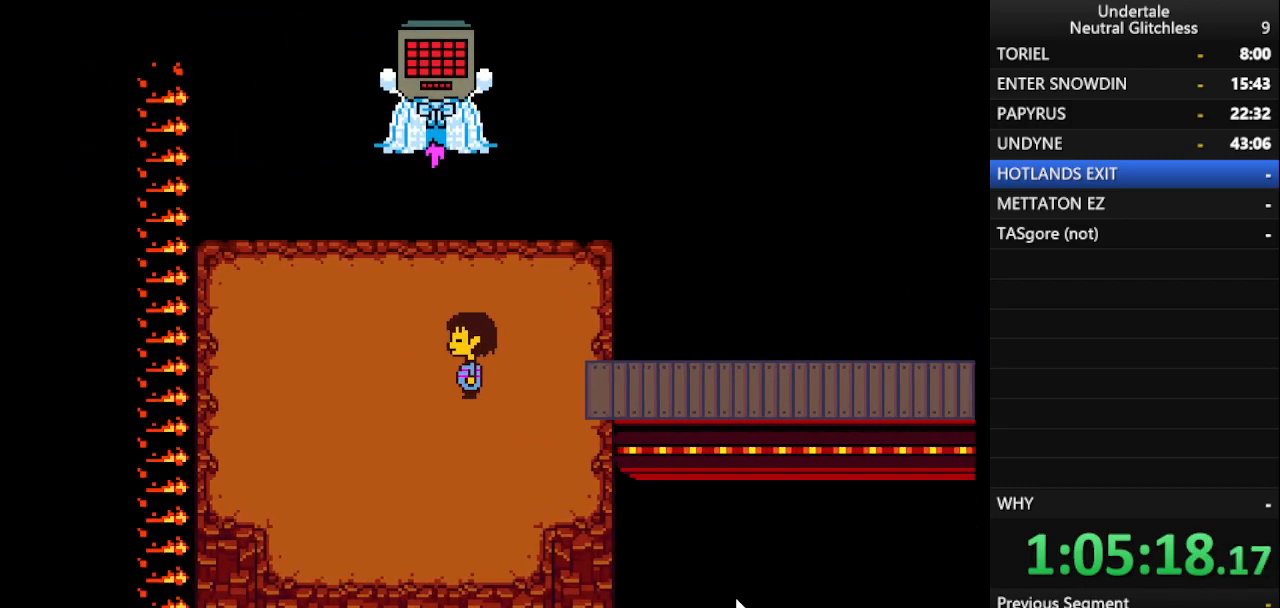
{"keys": ["return", "right", "shift"], "events": [[50, "return", "down"], [100, "shift", "up"], [133, "return", "up"], [183, "shift", "down"], [233, "return", "down"], [283, "shift", "up"], [333, "return", "up"], [417, "shift", "down"], [467, "return", "down"]]}
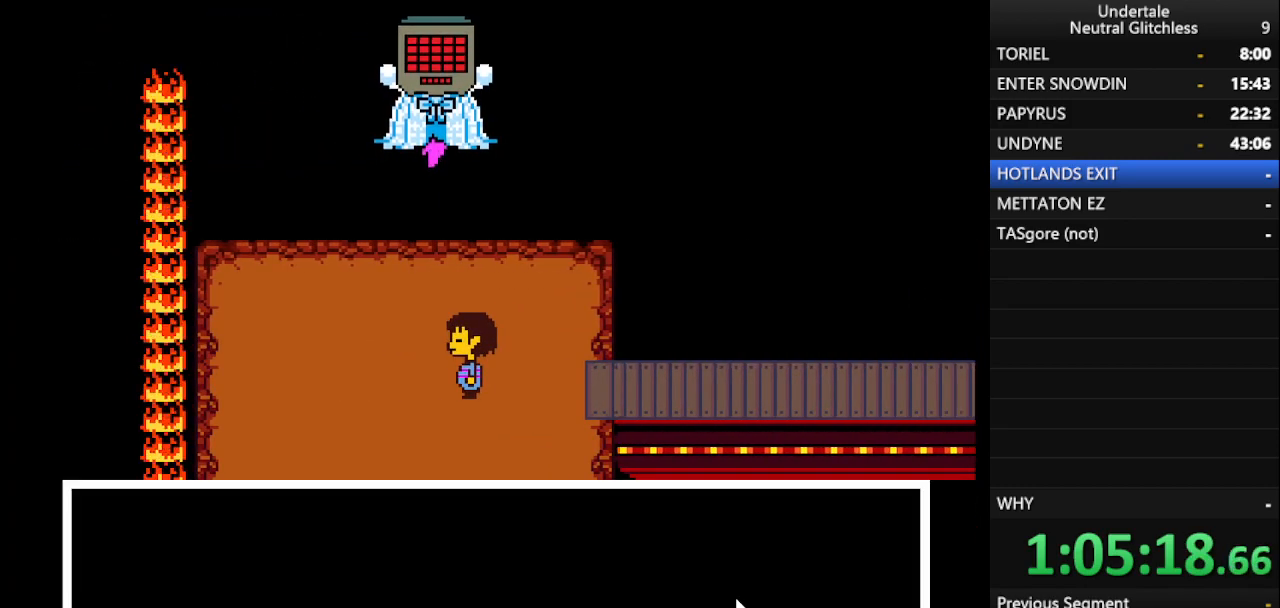
{"keys": ["right", "shift"], "events": [[17, "shift", "up"], [50, "return", "up"], [100, "shift", "down"], [150, "return", "down"], [200, "return", "up"], [200, "shift", "up"], [283, "shift", "down"], [350, "return", "down"], [383, "return", "up"], [383, "shift", "up"], [483, "shift", "down"]]}
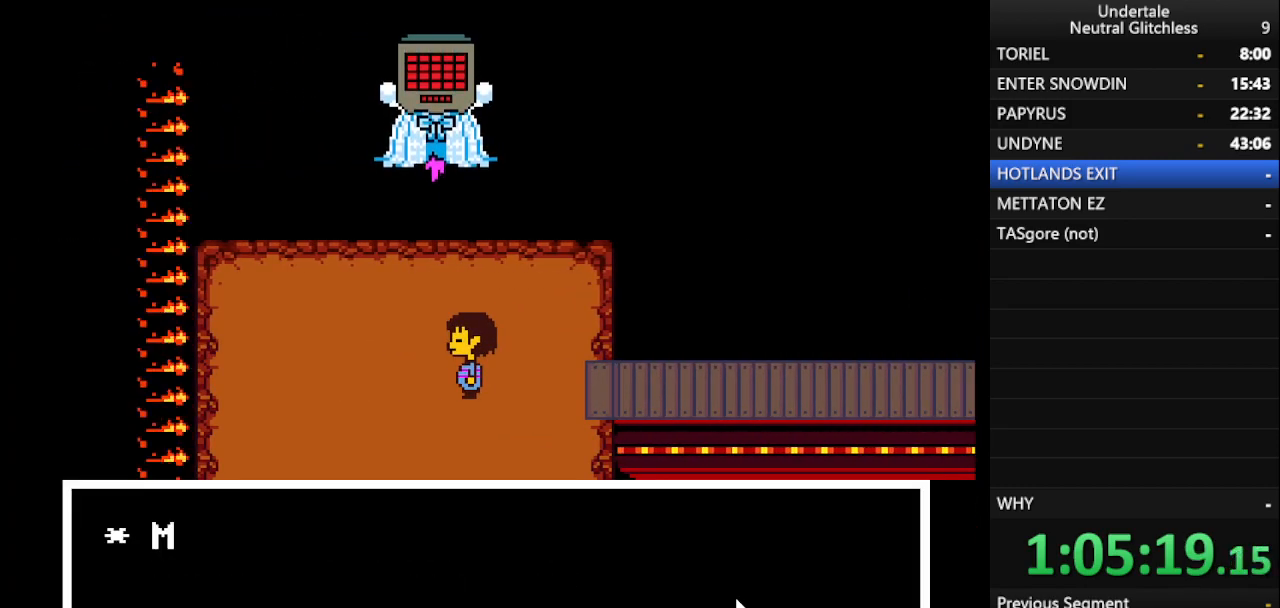
{"keys": ["right"], "events": [[33, "return", "down"], [67, "return", "up"], [67, "shift", "up"], [167, "shift", "down"], [217, "return", "down"], [267, "return", "up"], [267, "shift", "up"], [350, "shift", "down"], [400, "return", "down"], [450, "return", "up"], [450, "shift", "up"]]}
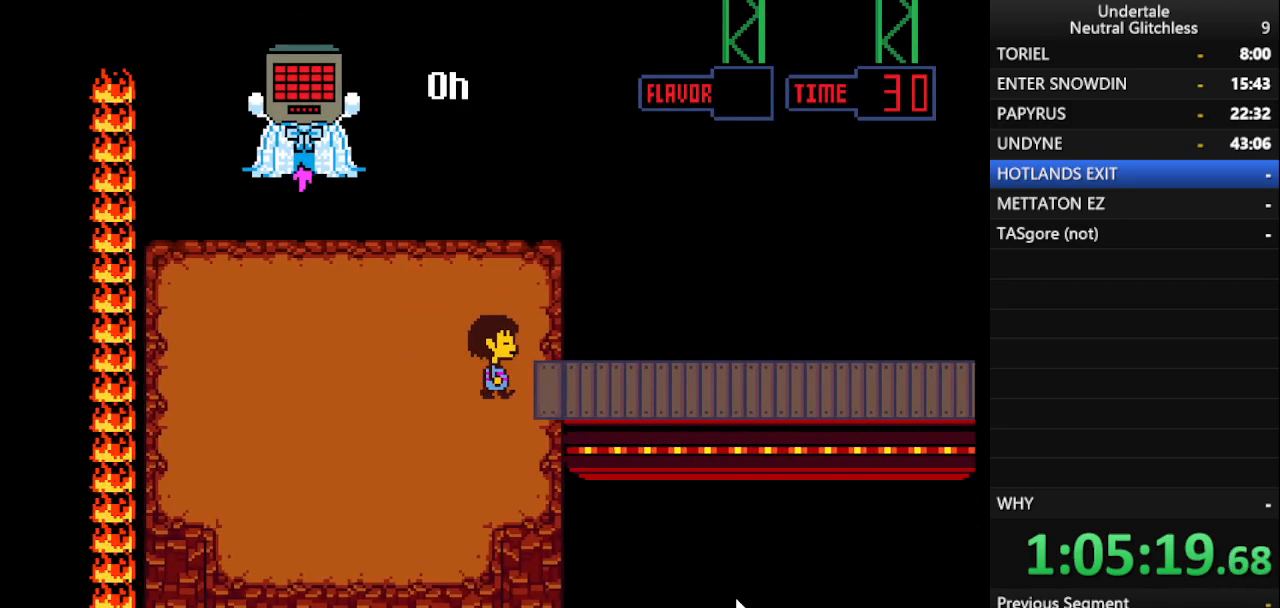
{"keys": ["right"], "events": [[50, "return", "down"], [50, "shift", "down"], [100, "shift", "up"], [150, "return", "up"]]}
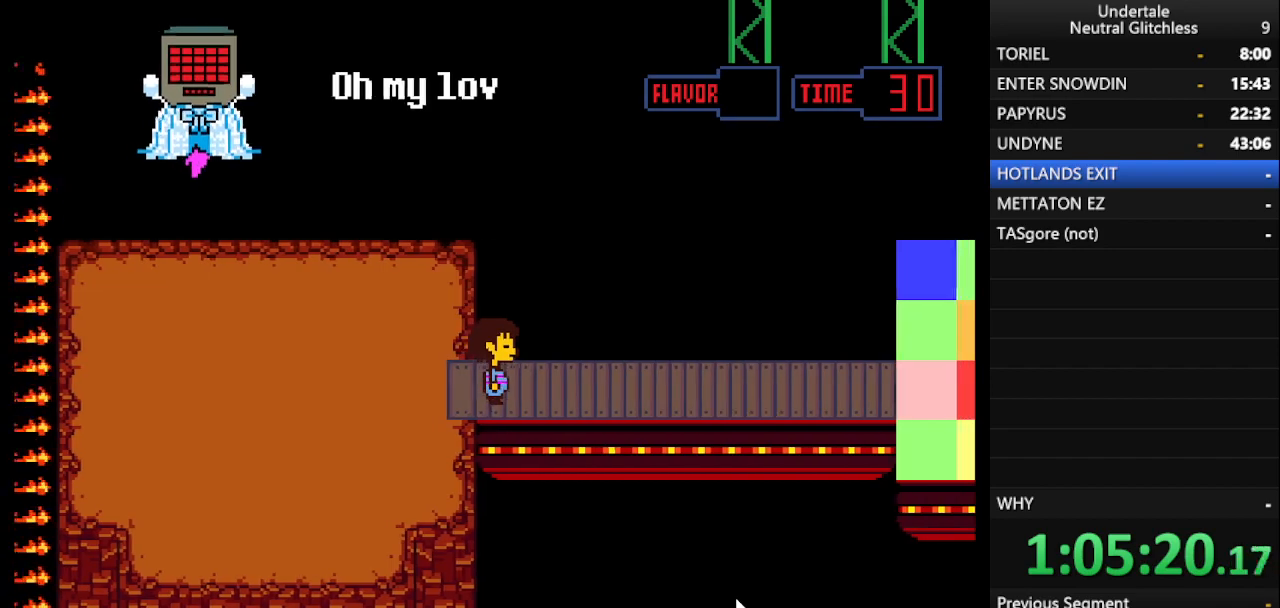
{"keys": ["right"], "events": []}
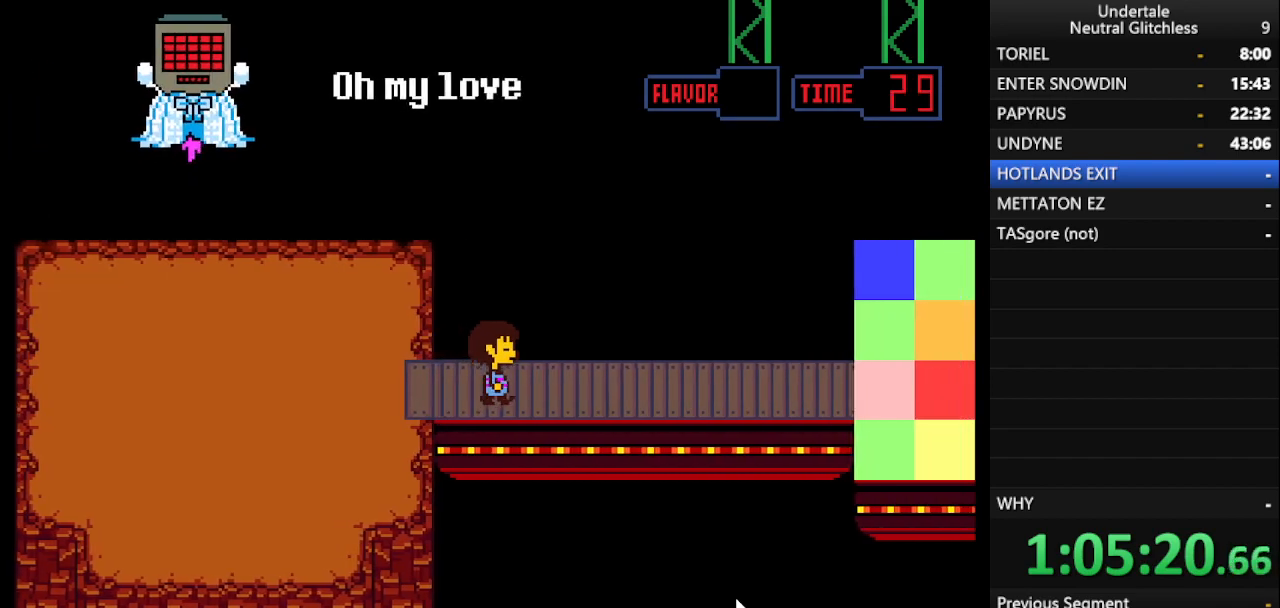
{"keys": ["right"], "events": []}
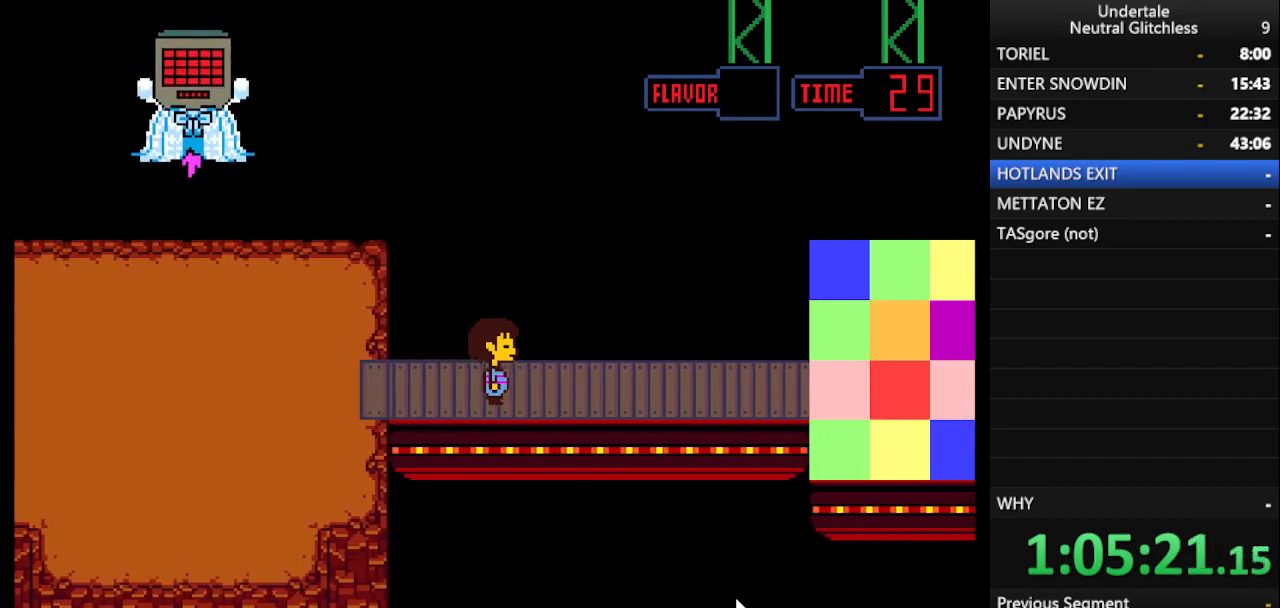
{"keys": ["right"], "events": []}
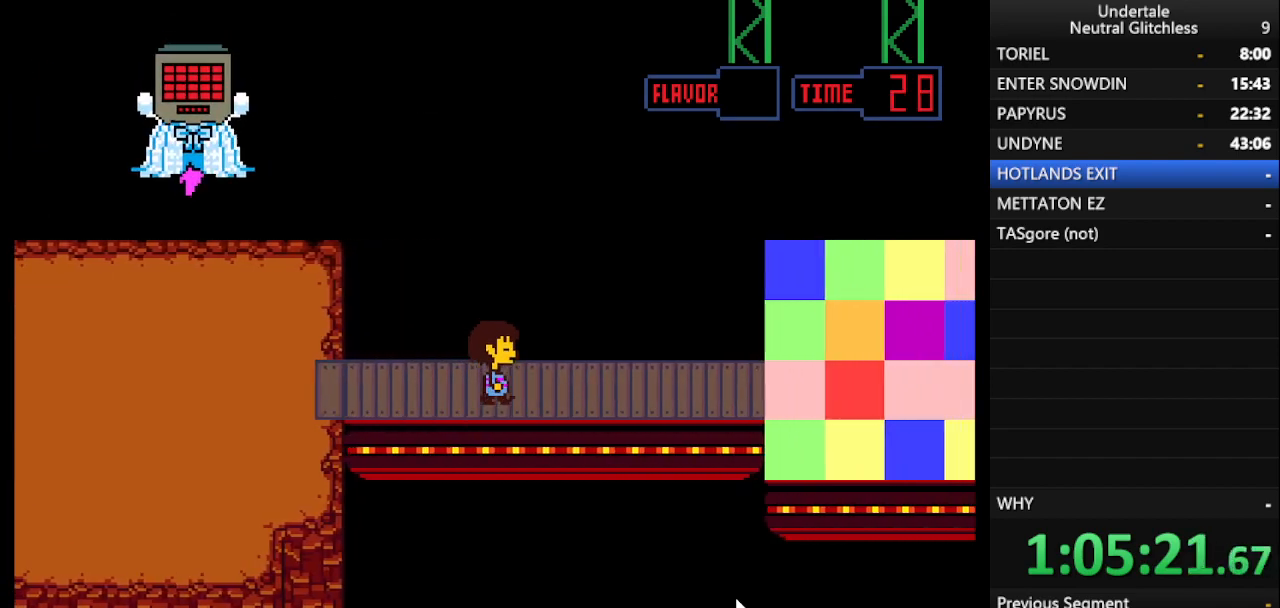
{"keys": ["right"], "events": []}
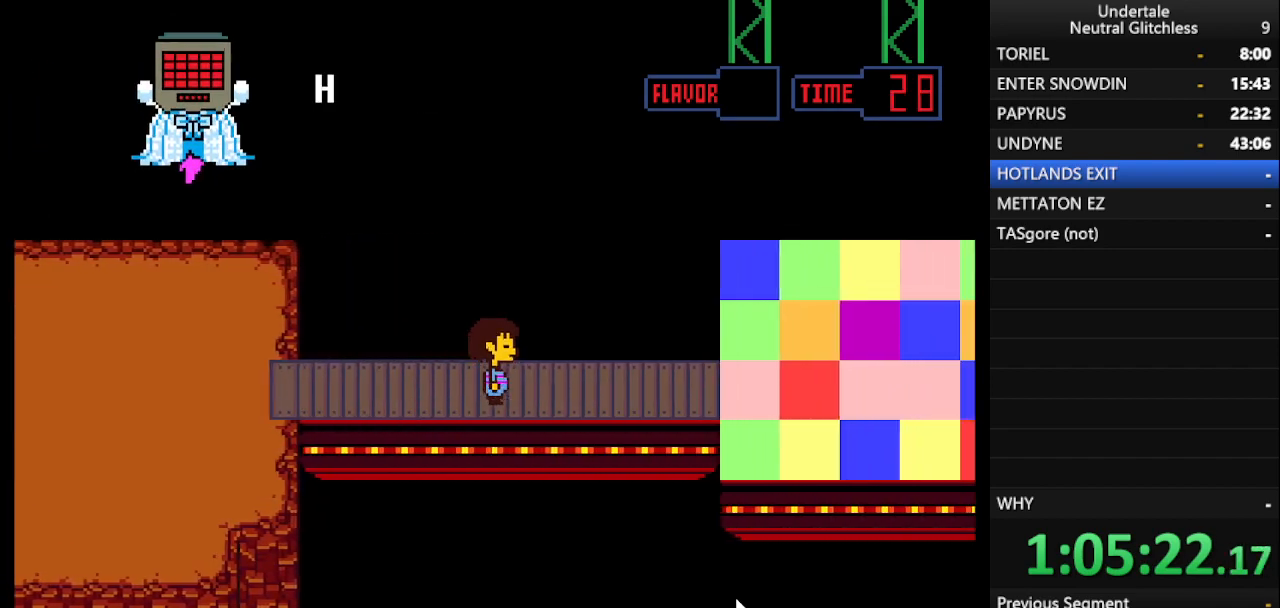
{"keys": ["right"], "events": [[33, "right", "up"], [167, "right", "down"]]}
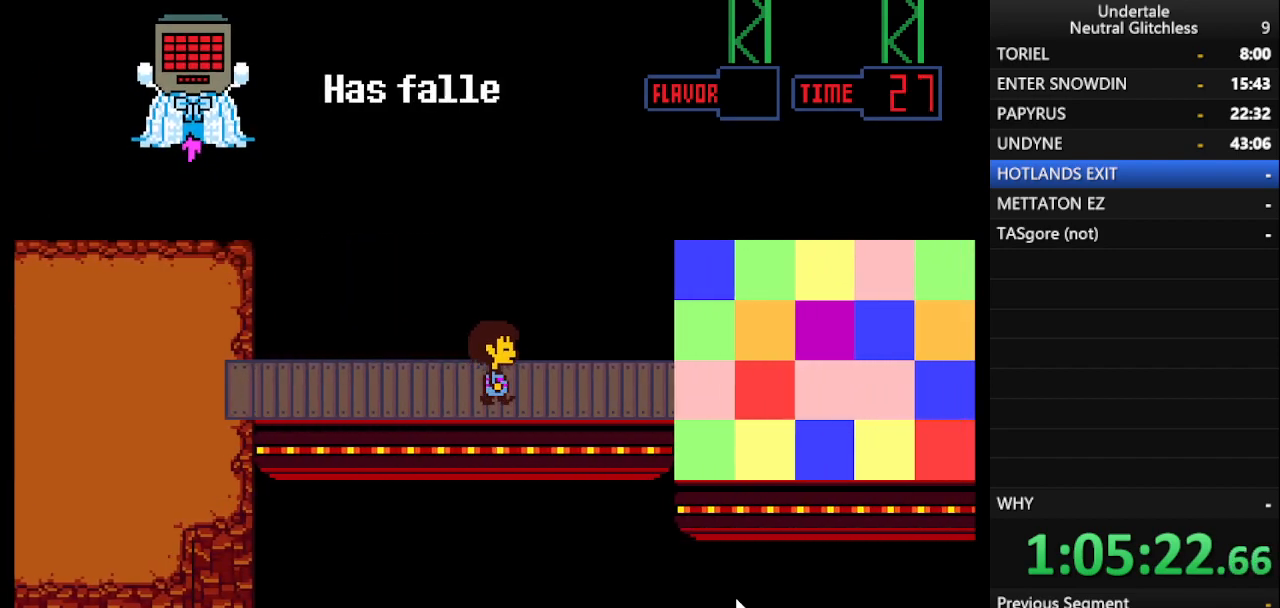
{"keys": [], "events": [[83, "right", "up"]]}
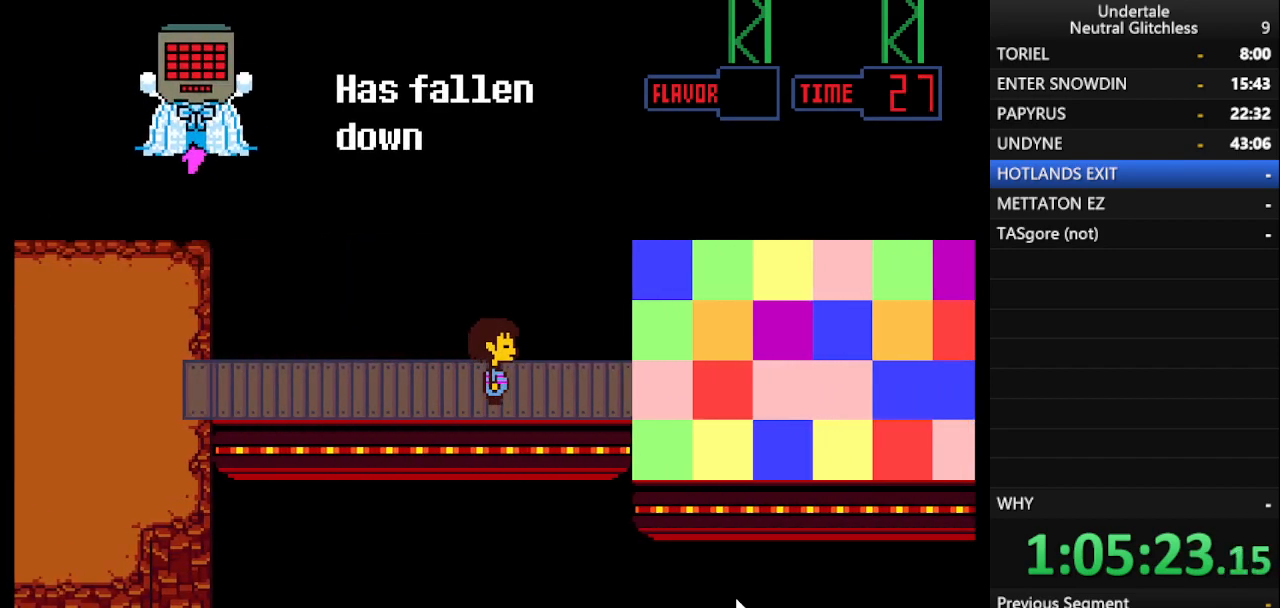
{"keys": [], "events": []}
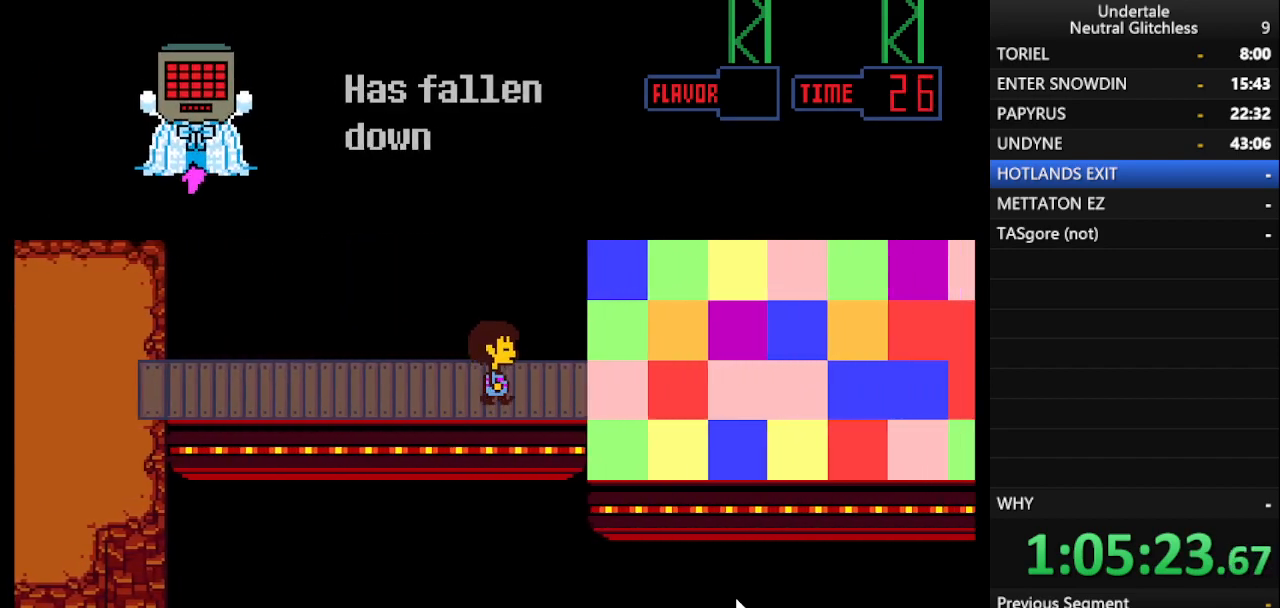
{"keys": ["right"], "events": [[500, "right", "down"]]}
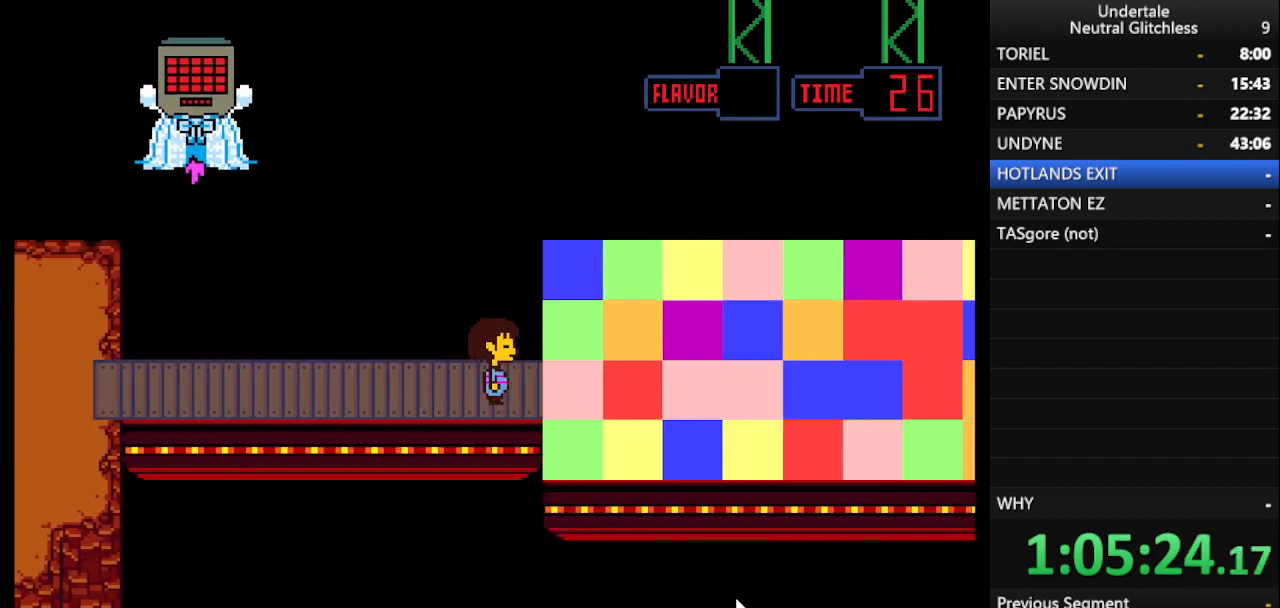
{"keys": ["right"], "events": []}
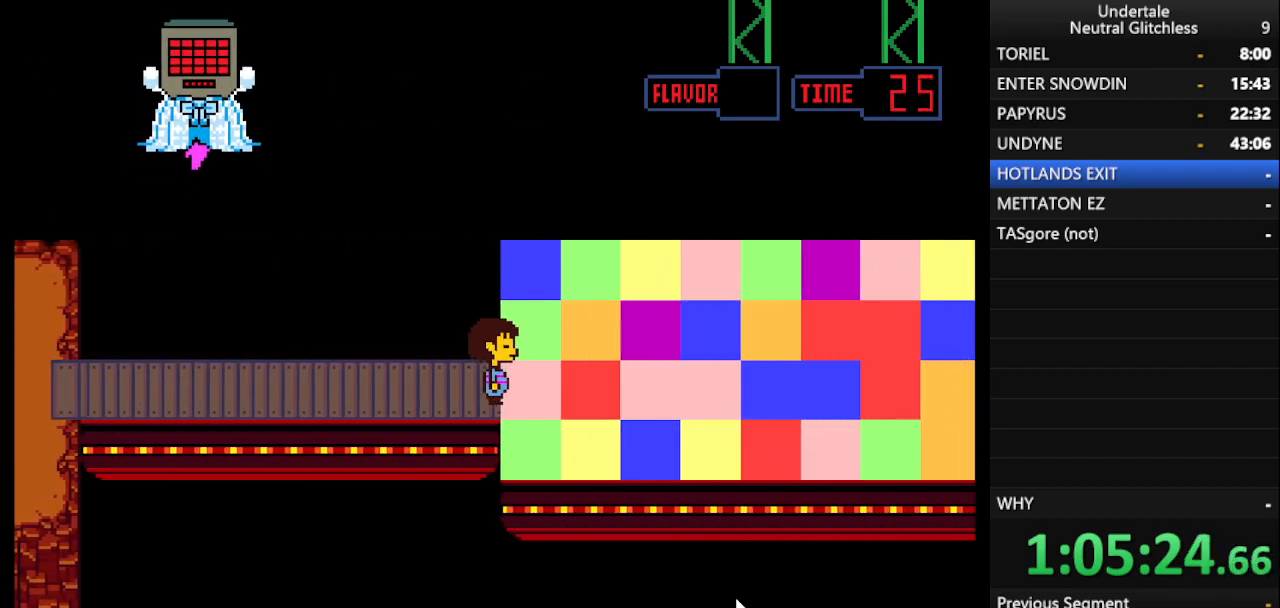
{"keys": ["right", "up"], "events": [[17, "up", "down"]]}
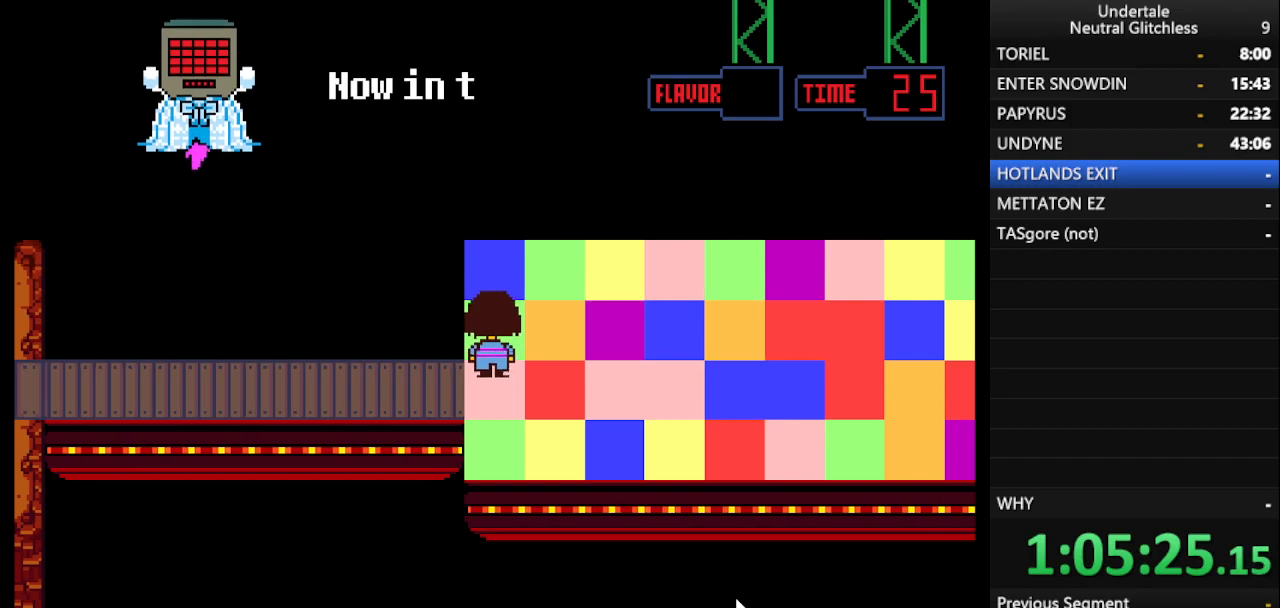
{"keys": ["right", "up"], "events": [[167, "up", "up"], [500, "up", "down"]]}